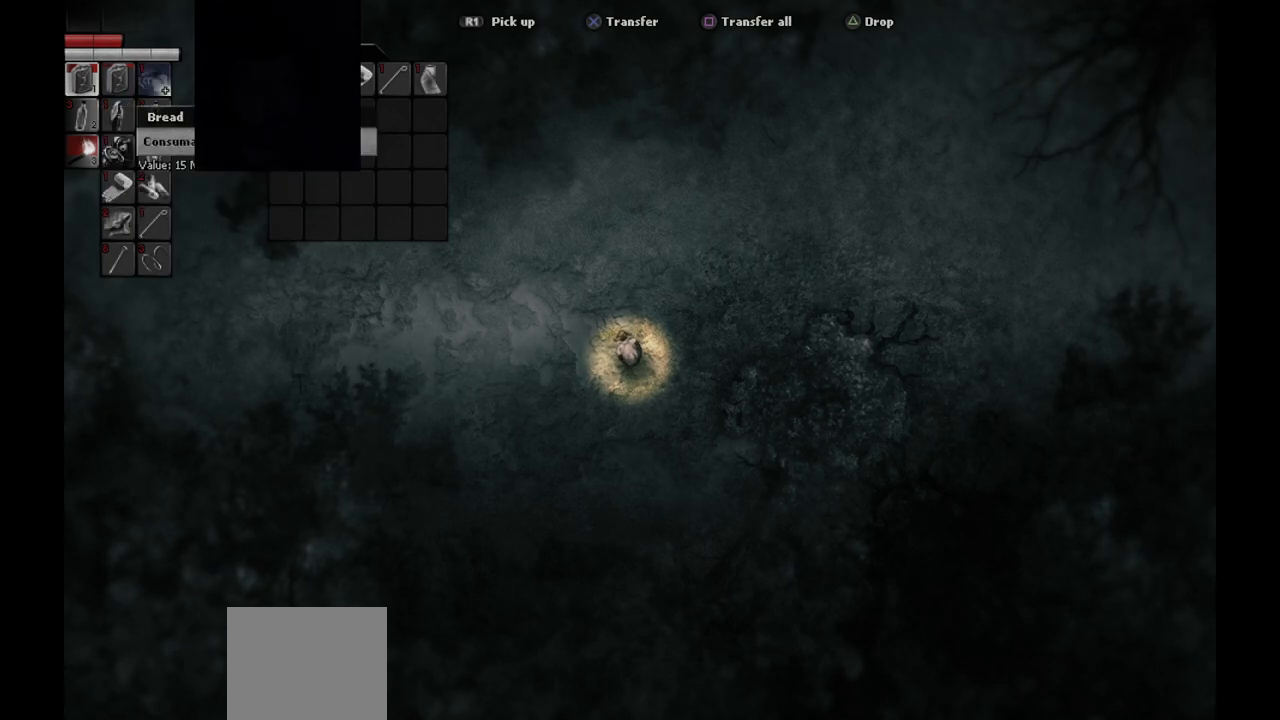
Gameplay with a controller (PlayStation layout); each line is a JSON object with the inputs held at the frame after it. "events" lists button and stick changes between this image and that frame as [ms after this image, input, new state], when the widget could be followed in between.
{"buttons": [], "left_stick": "center", "right_stick": "center", "events": [[333, "DPAD_DOWN", "down"], [450, "DPAD_DOWN", "up"]]}
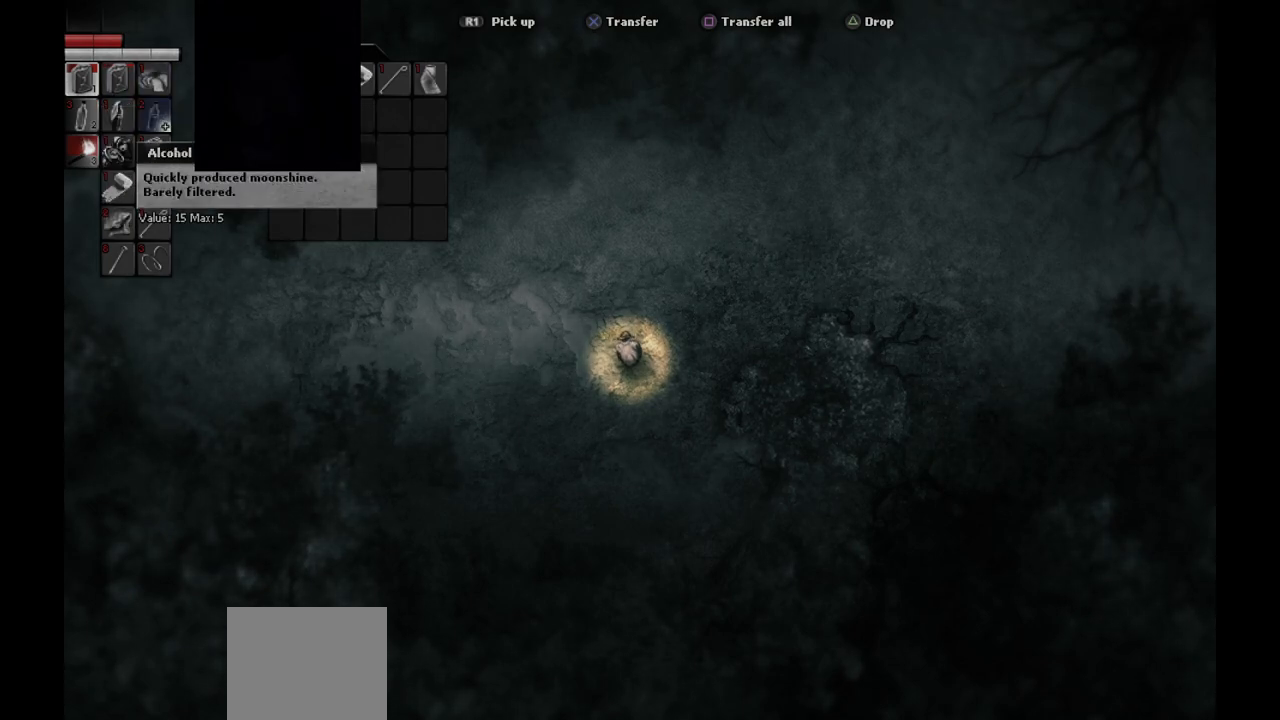
{"buttons": [], "left_stick": "center", "right_stick": "center", "events": [[67, "DPAD_DOWN", "down"], [167, "DPAD_DOWN", "up"], [283, "DPAD_DOWN", "down"], [383, "DPAD_DOWN", "up"]]}
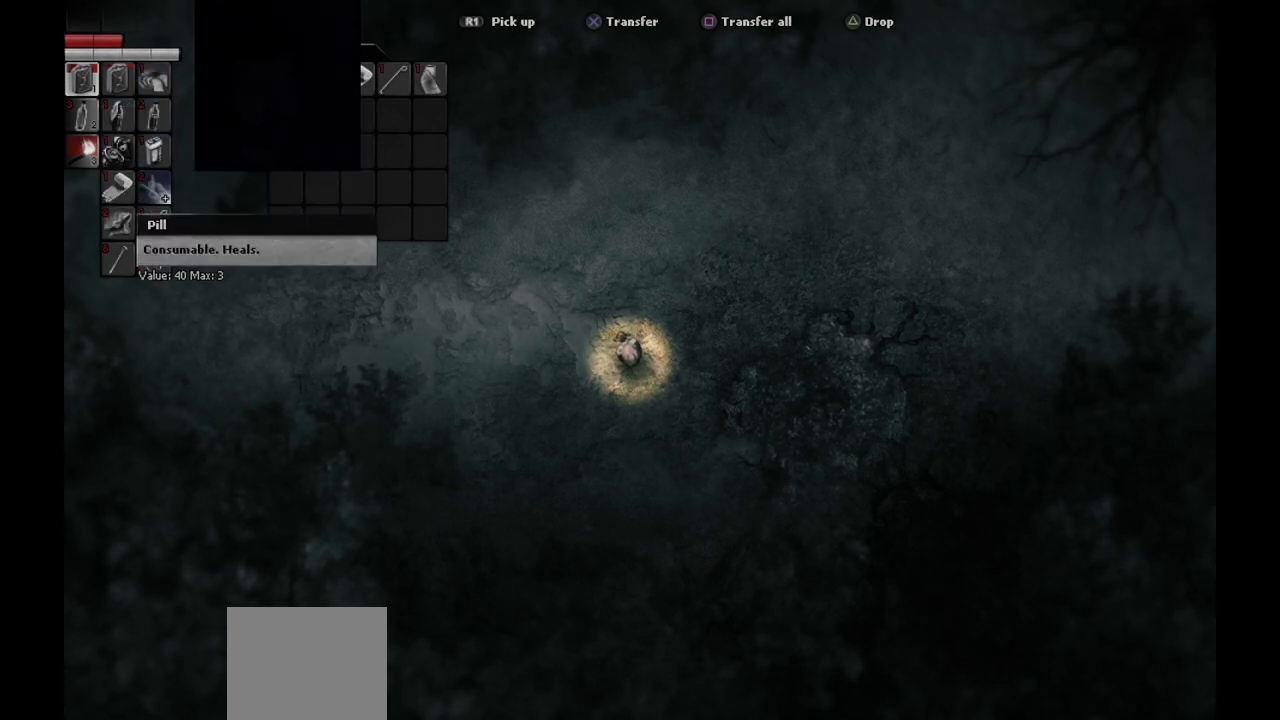
{"buttons": [], "left_stick": "center", "right_stick": "center", "events": [[17, "DPAD_DOWN", "down"], [117, "DPAD_DOWN", "up"], [233, "DPAD_DOWN", "down"], [333, "DPAD_DOWN", "up"]]}
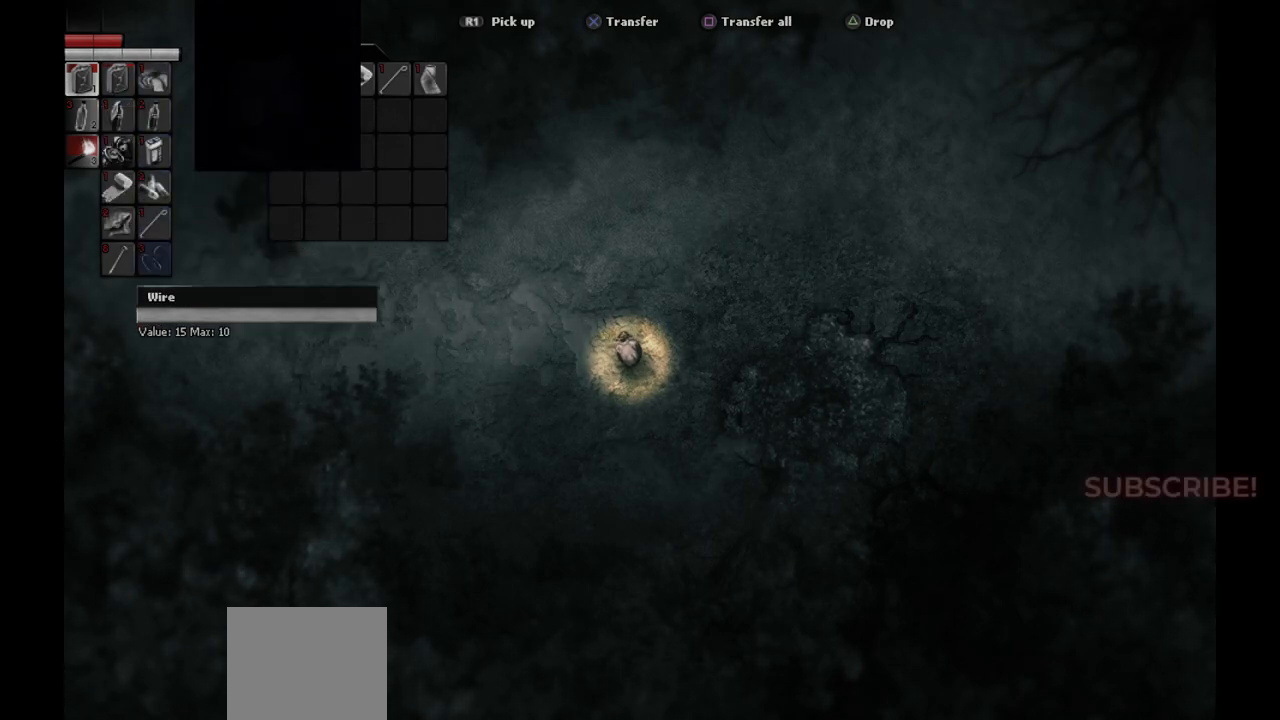
{"buttons": [], "left_stick": "center", "right_stick": "center", "events": []}
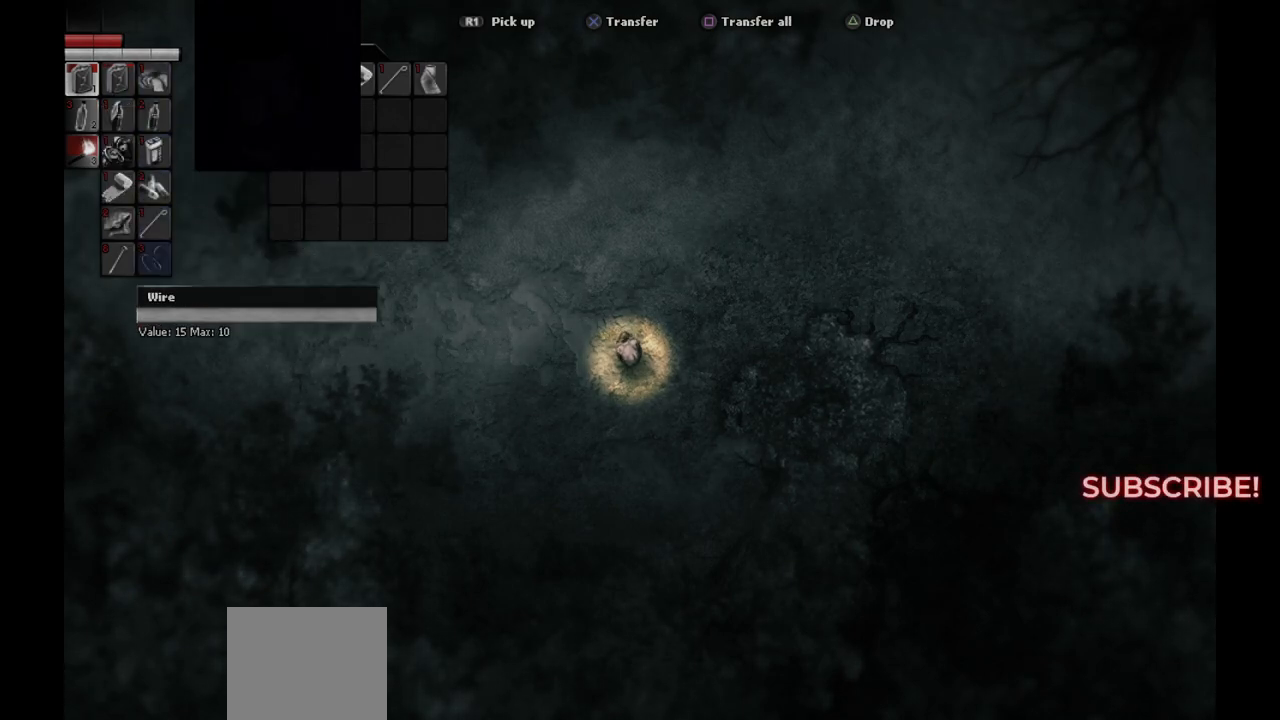
{"buttons": [], "left_stick": "center", "right_stick": "center", "events": []}
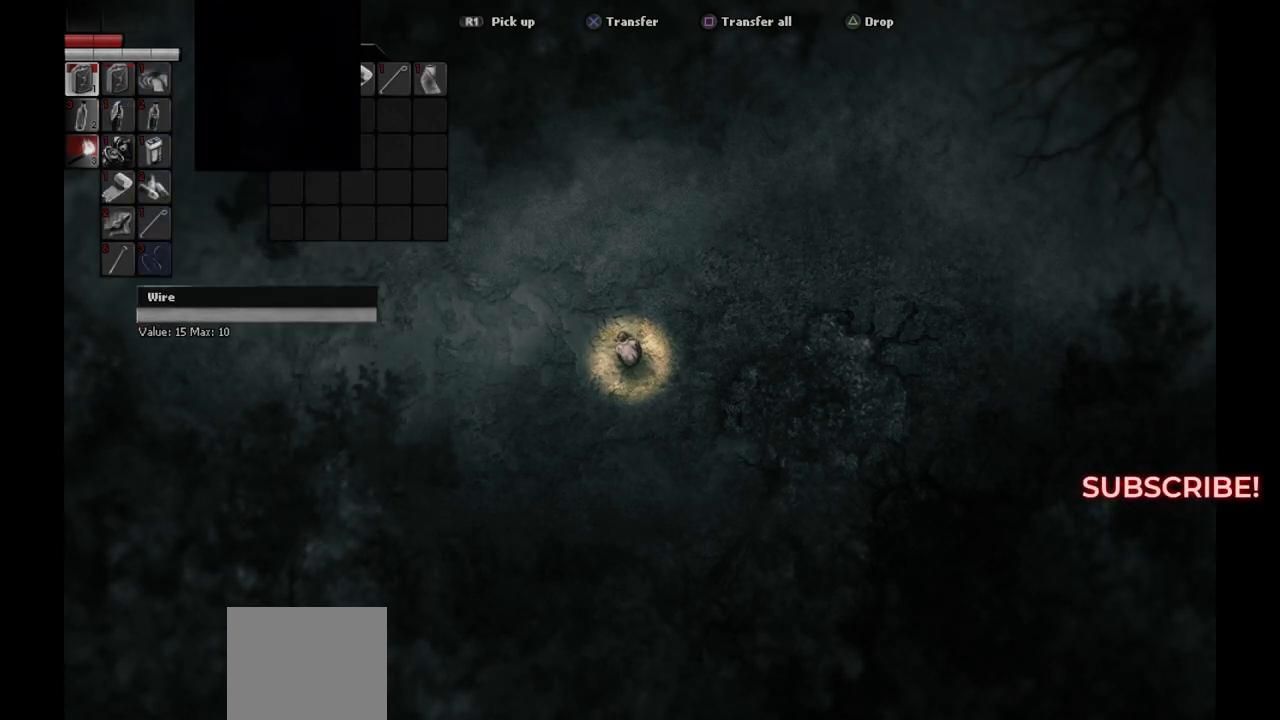
{"buttons": [], "left_stick": "center", "right_stick": "center", "events": []}
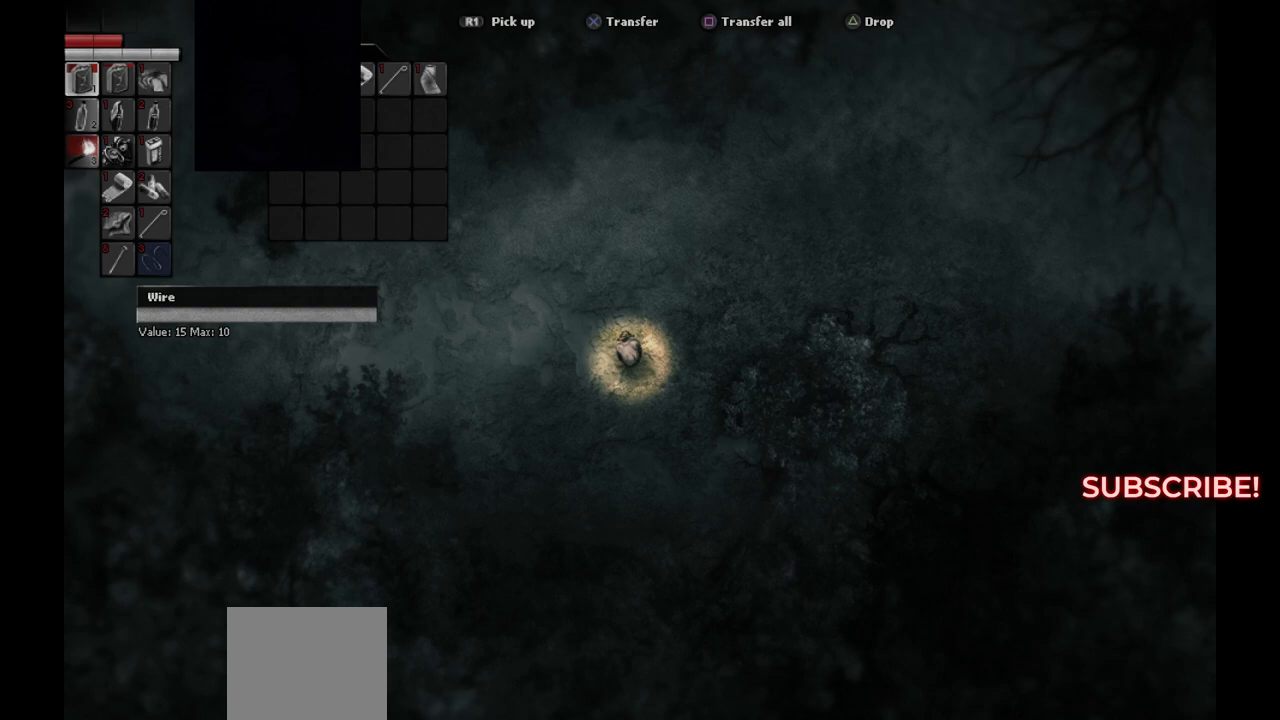
{"buttons": [], "left_stick": "center", "right_stick": "center", "events": []}
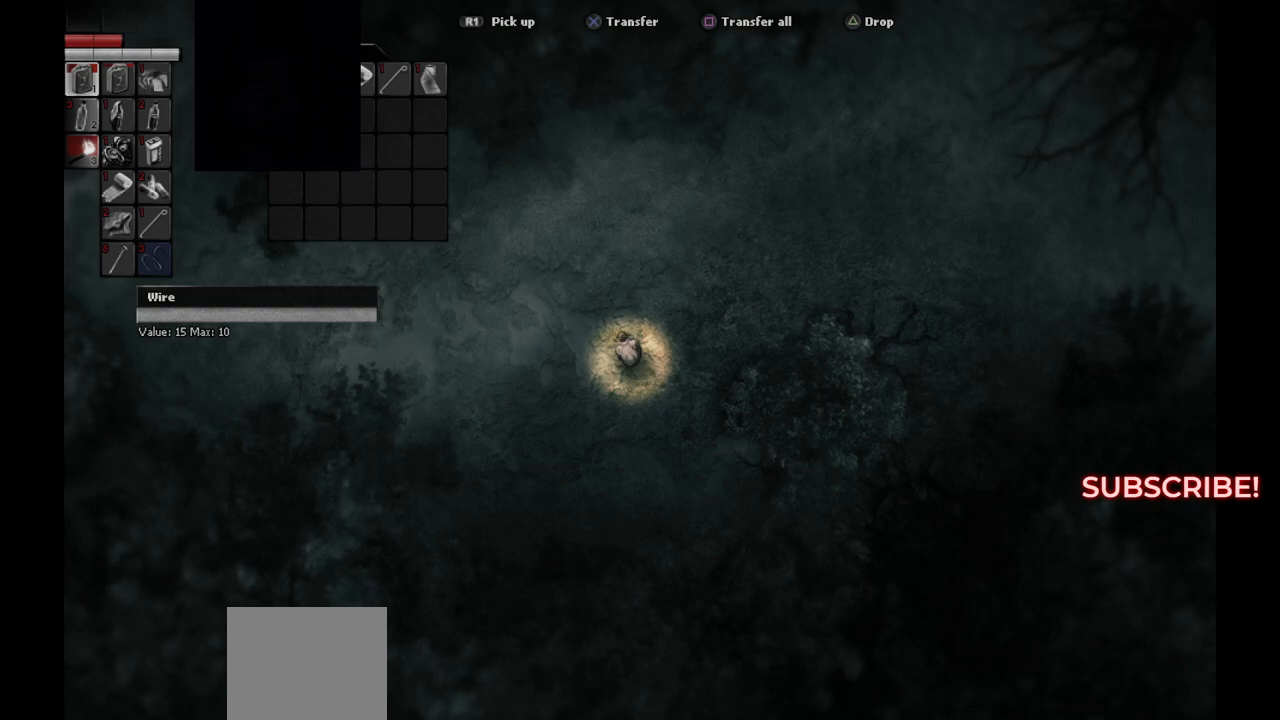
{"buttons": [], "left_stick": "center", "right_stick": "center", "events": []}
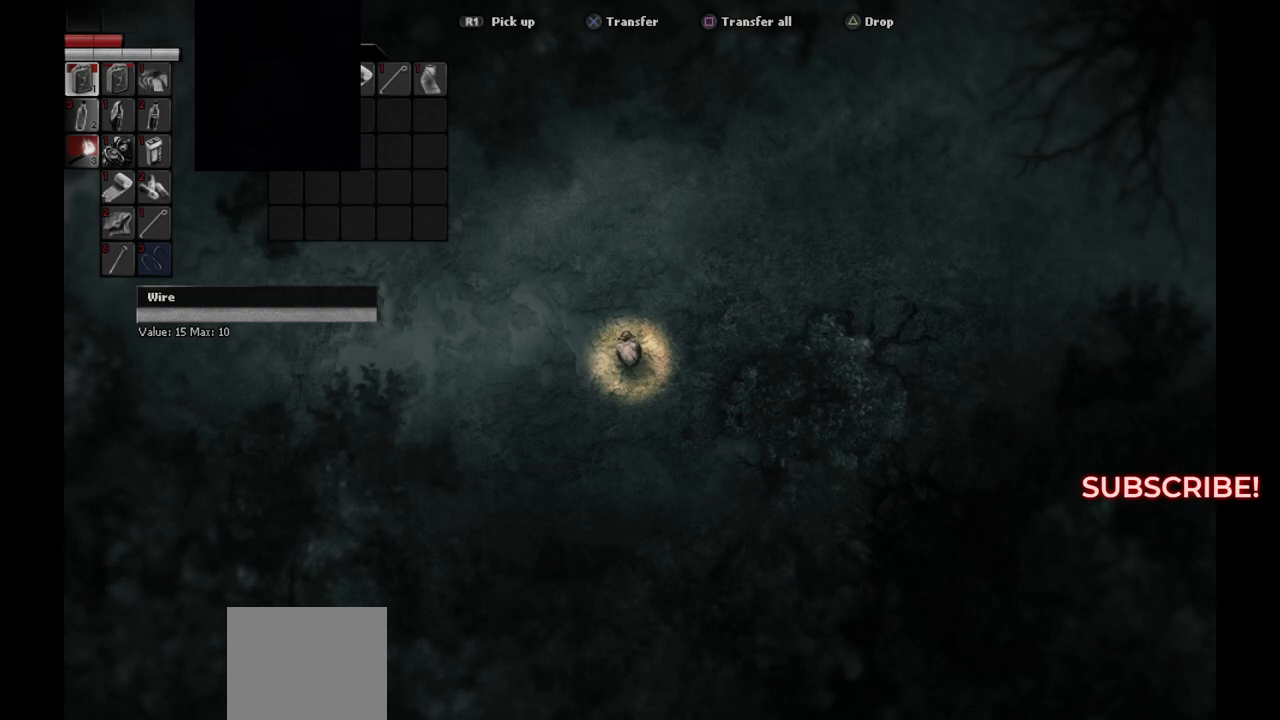
{"buttons": [], "left_stick": "center", "right_stick": "center", "events": [[183, "DPAD_RIGHT", "down"], [267, "DPAD_RIGHT", "up"], [383, "DPAD_UP", "down"], [450, "DPAD_UP", "up"]]}
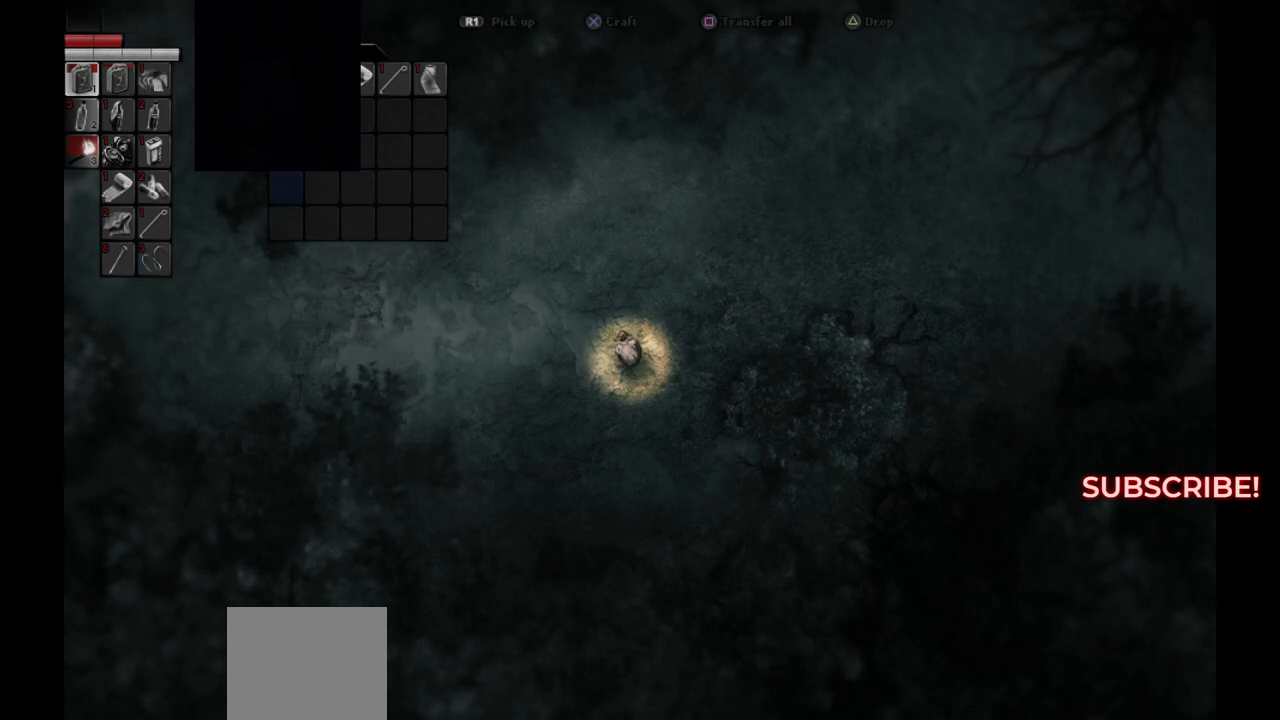
{"buttons": [], "left_stick": "center", "right_stick": "center", "events": []}
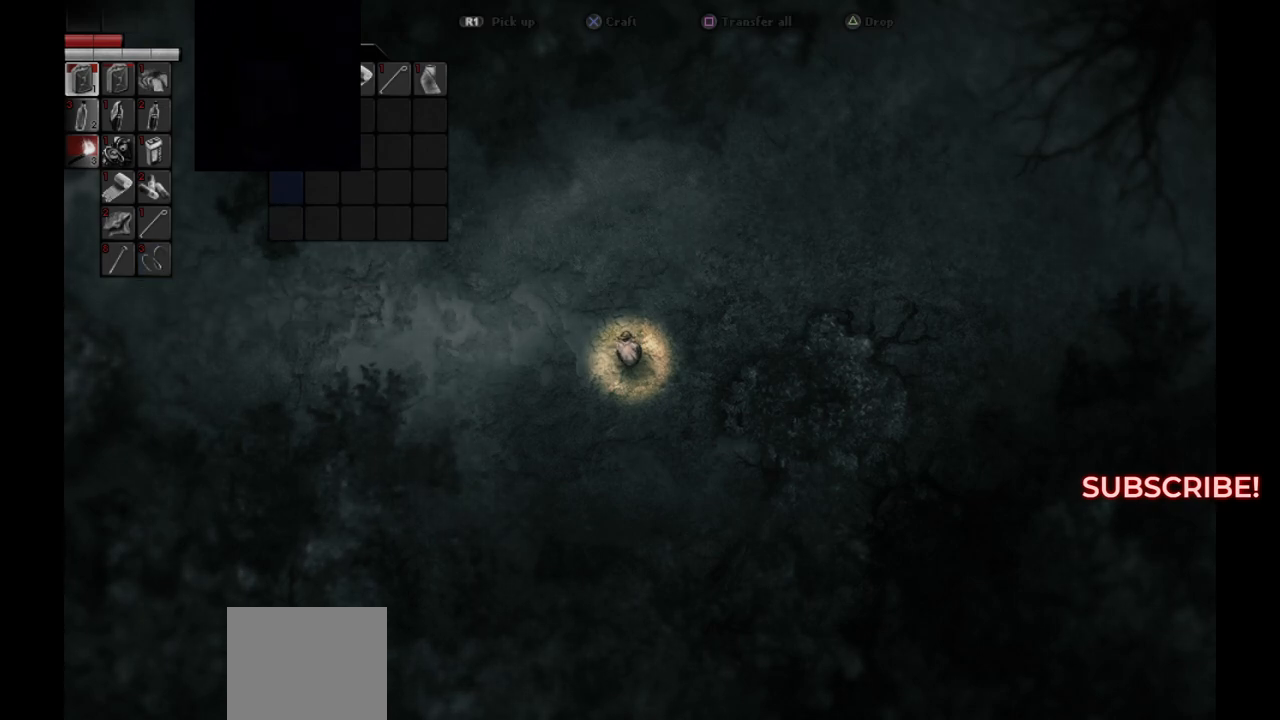
{"buttons": [], "left_stick": "center", "right_stick": "center", "events": []}
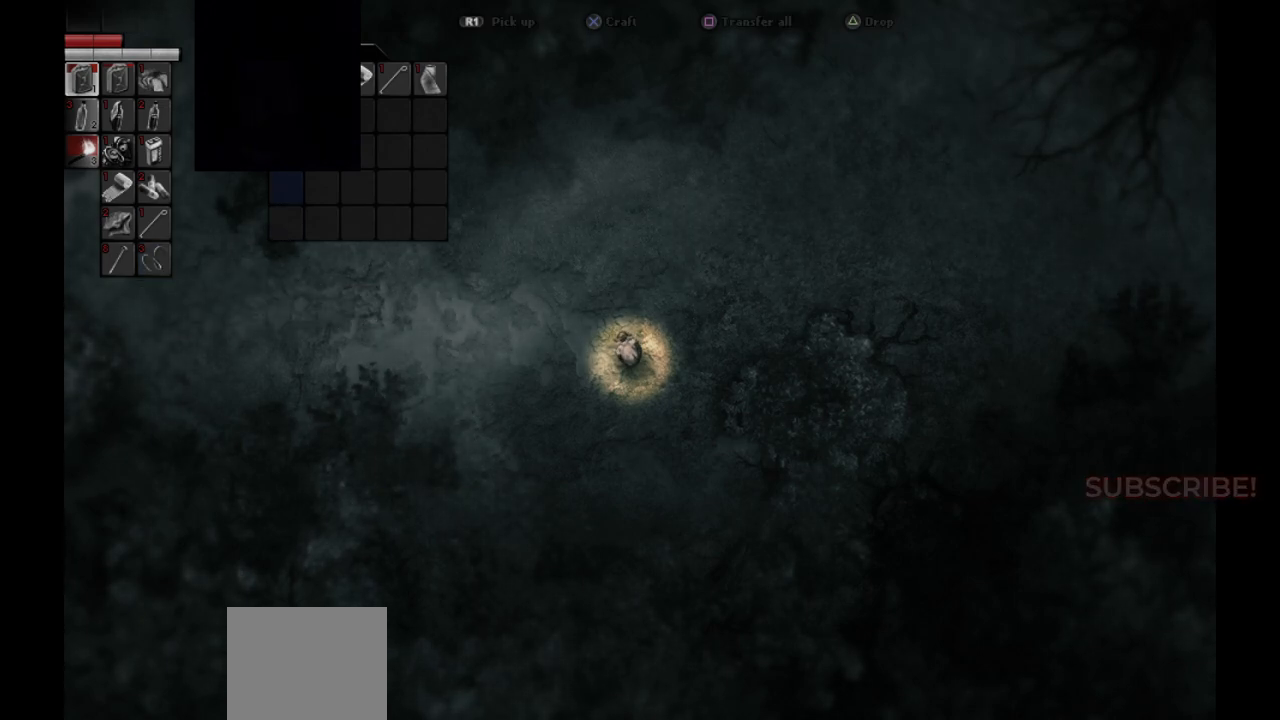
{"buttons": ["DPAD_UP"], "left_stick": "center", "right_stick": "center", "events": [[67, "DPAD_RIGHT", "down"], [150, "DPAD_RIGHT", "up"], [267, "DPAD_UP", "down"], [333, "DPAD_UP", "up"], [450, "DPAD_UP", "down"]]}
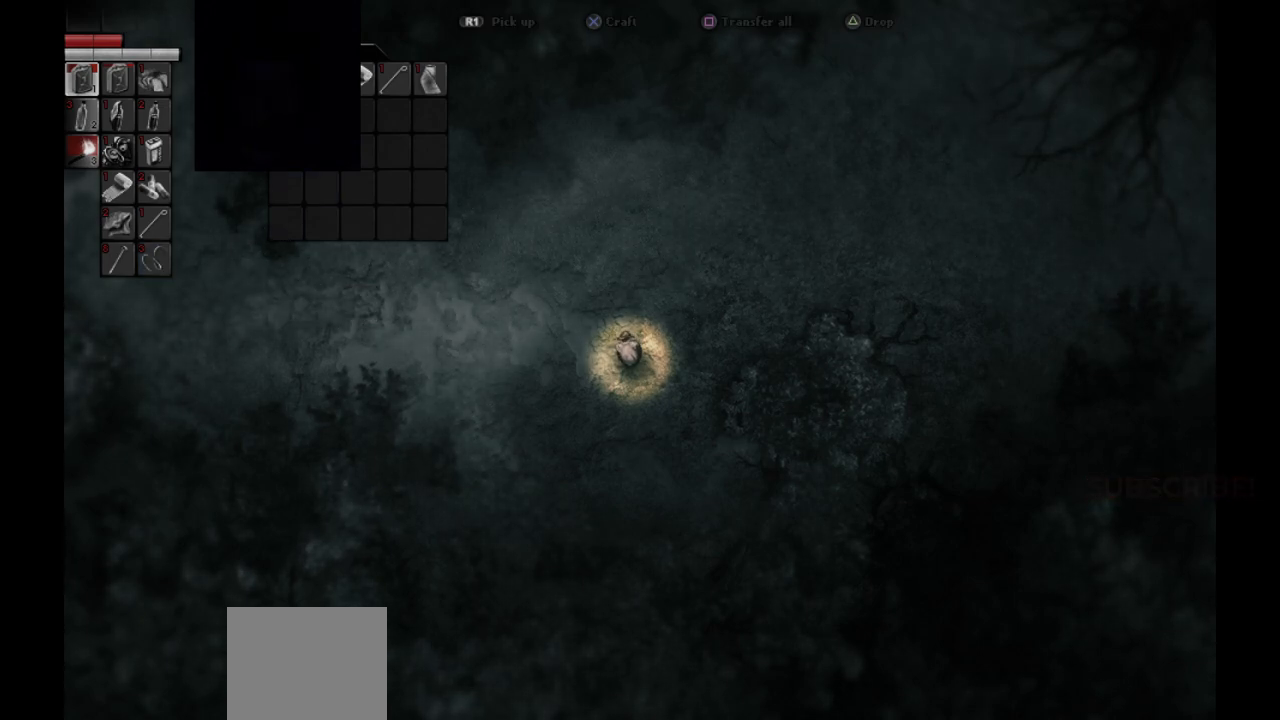
{"buttons": [], "left_stick": "center", "right_stick": "center", "events": [[17, "DPAD_UP", "up"], [150, "DPAD_RIGHT", "down"], [183, "DPAD_RIGHT", "up"], [317, "DPAD_UP", "down"], [400, "DPAD_UP", "up"]]}
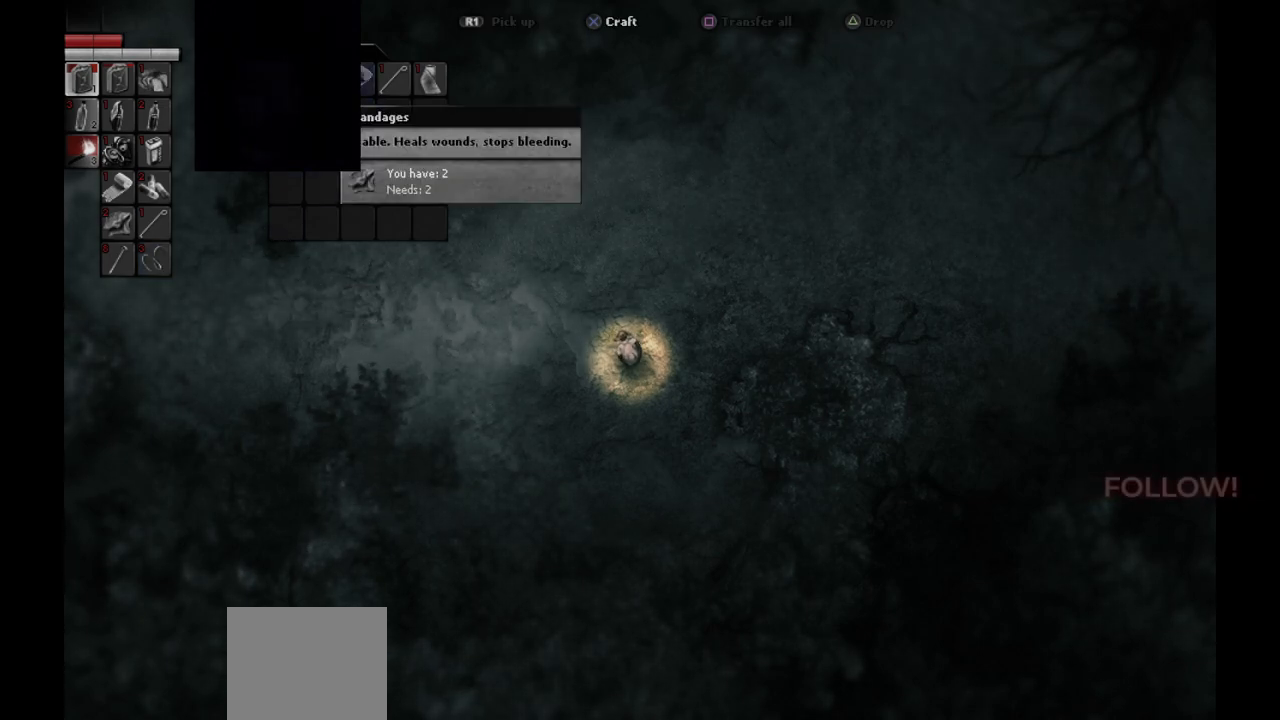
{"buttons": [], "left_stick": "center", "right_stick": "center", "events": []}
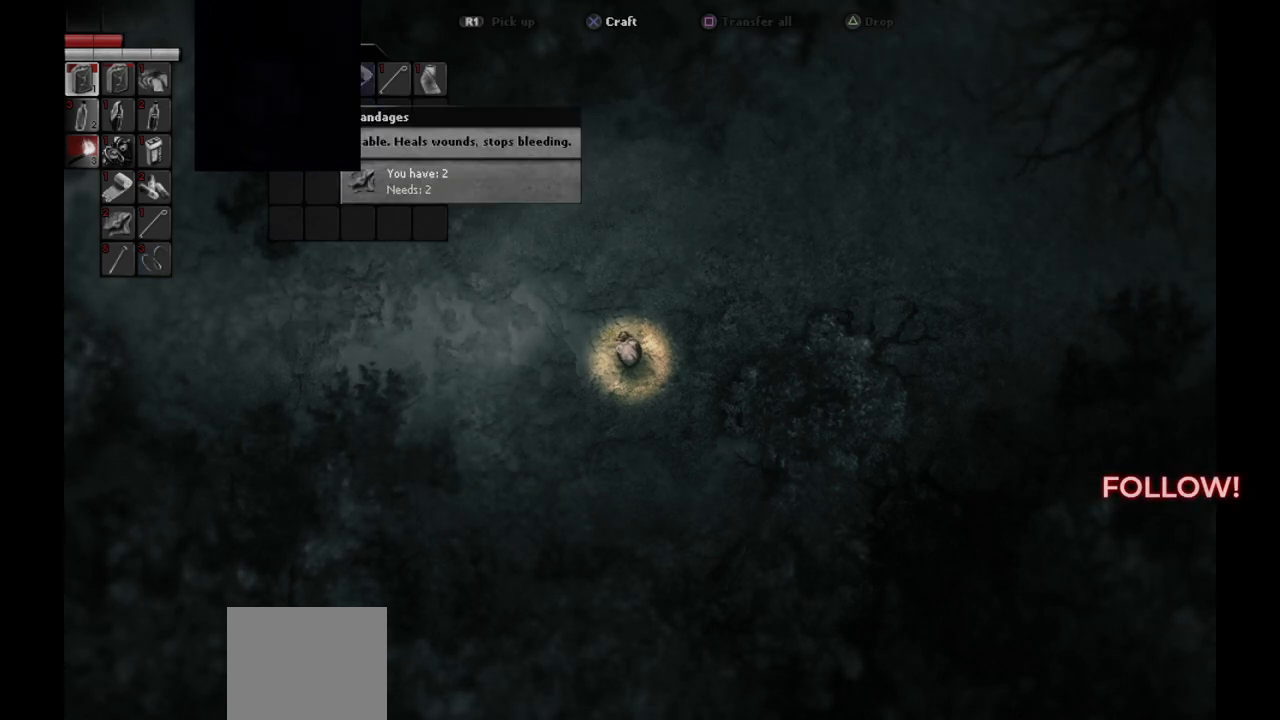
{"buttons": [], "left_stick": "center", "right_stick": "center", "events": []}
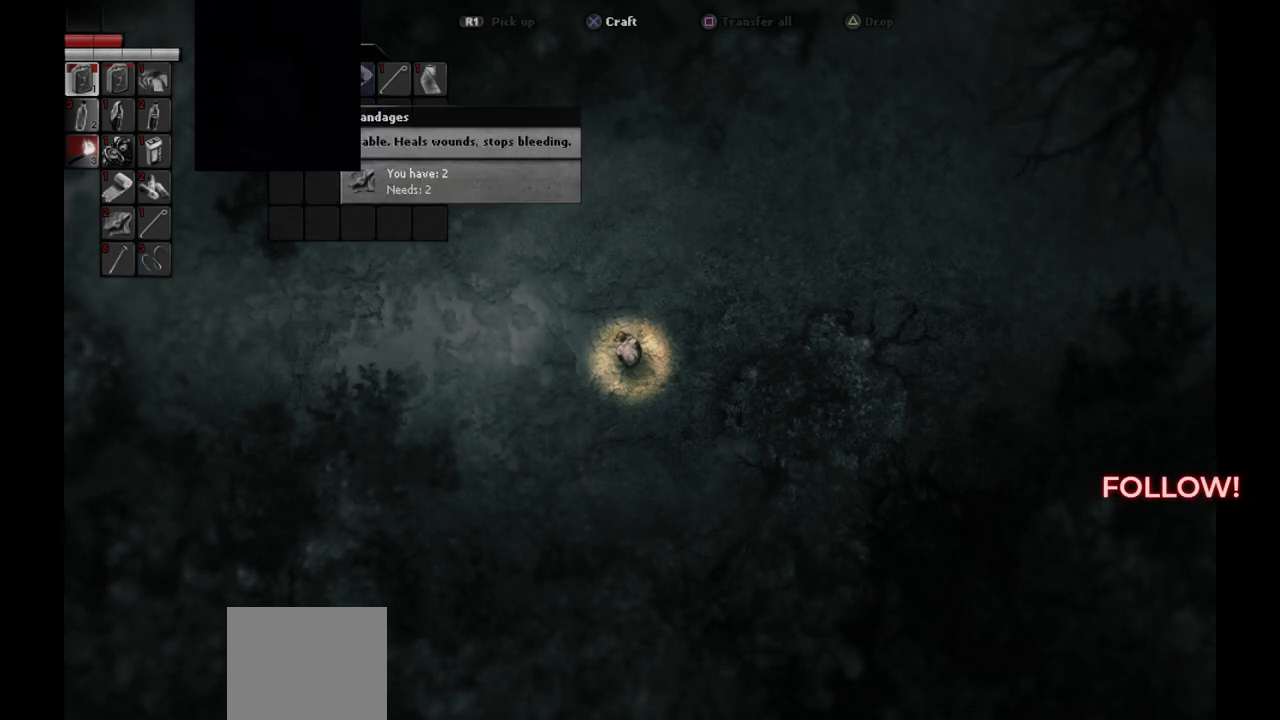
{"buttons": [], "left_stick": "center", "right_stick": "center", "events": []}
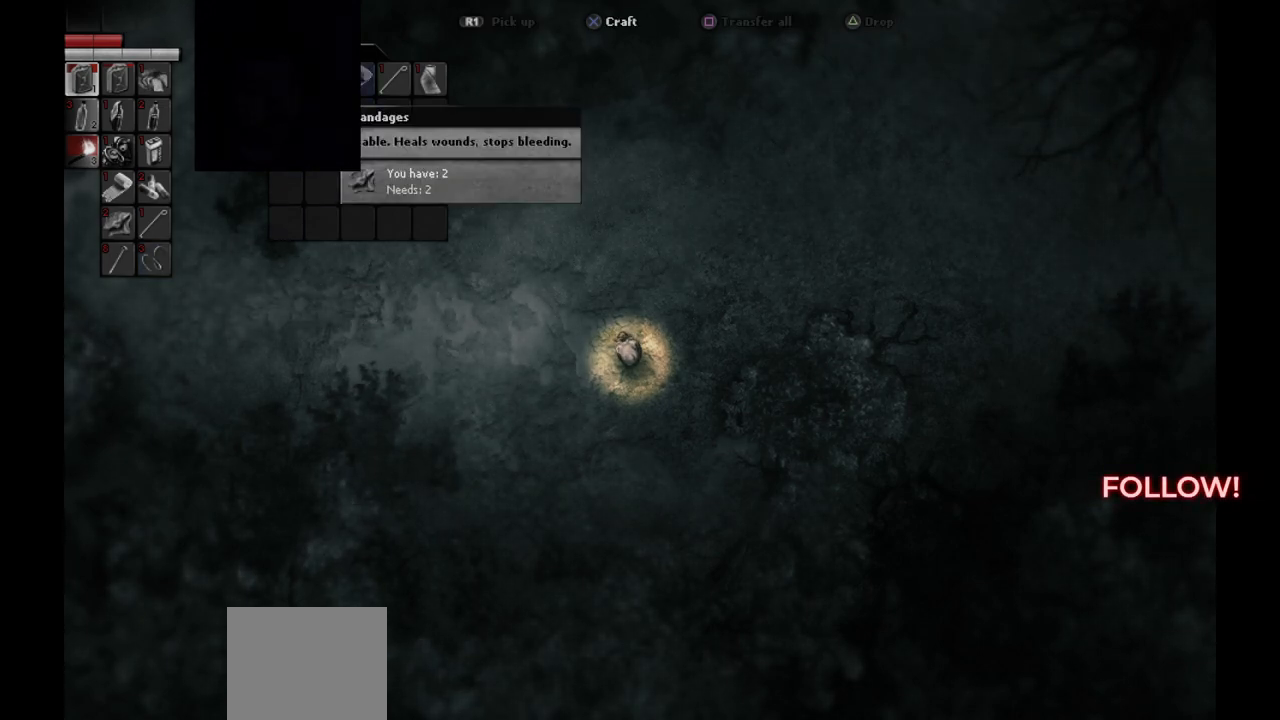
{"buttons": [], "left_stick": "center", "right_stick": "center", "events": []}
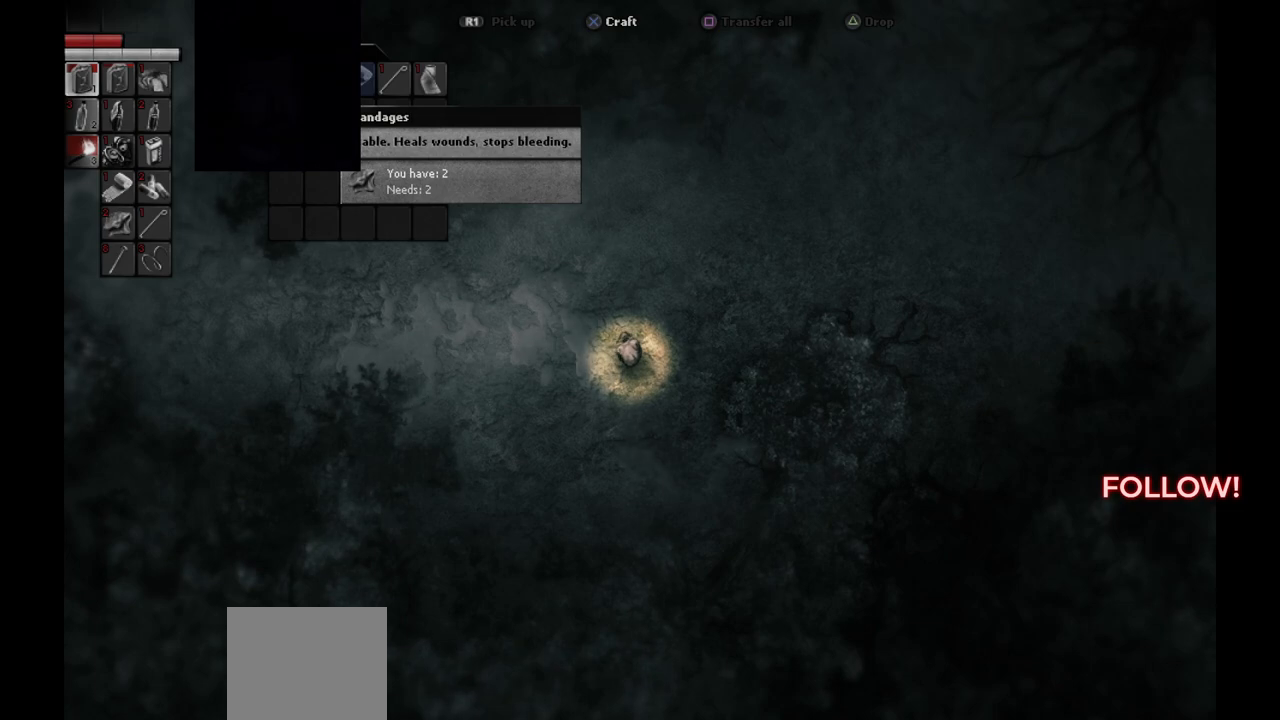
{"buttons": [], "left_stick": "center", "right_stick": "center", "events": []}
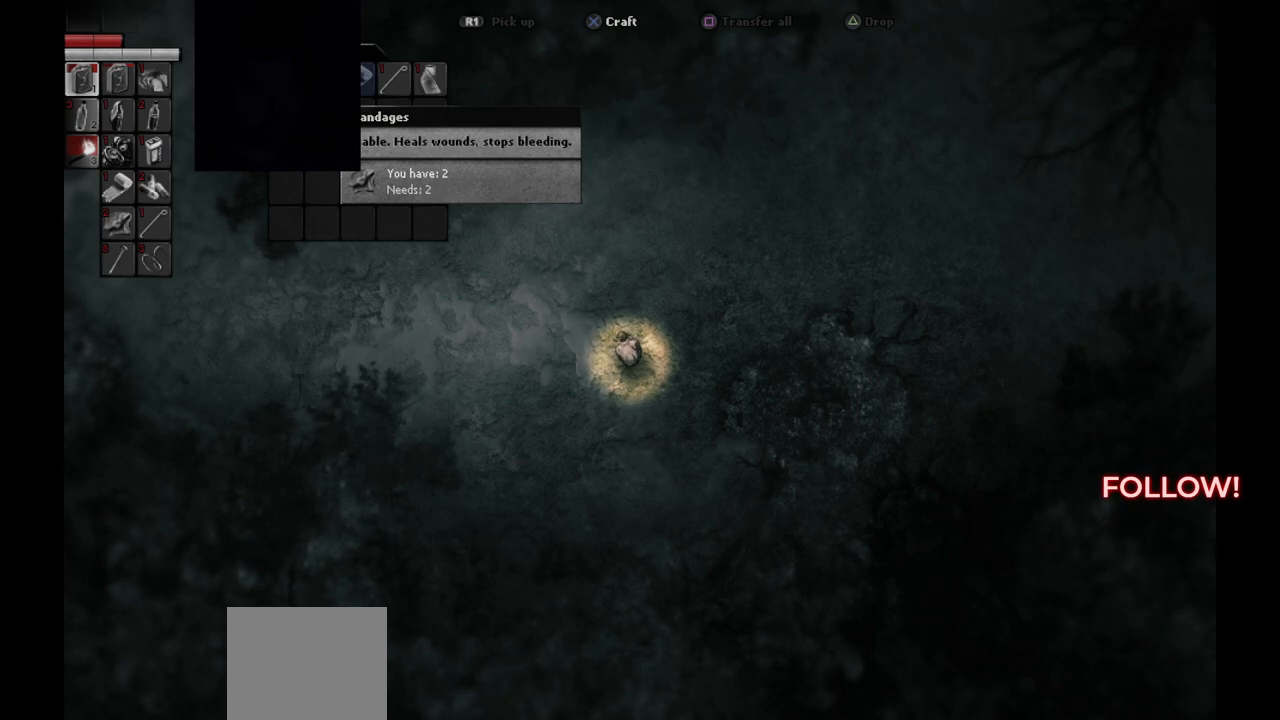
{"buttons": [], "left_stick": "center", "right_stick": "center", "events": [[67, "CROSS", "down"], [183, "CROSS", "up"]]}
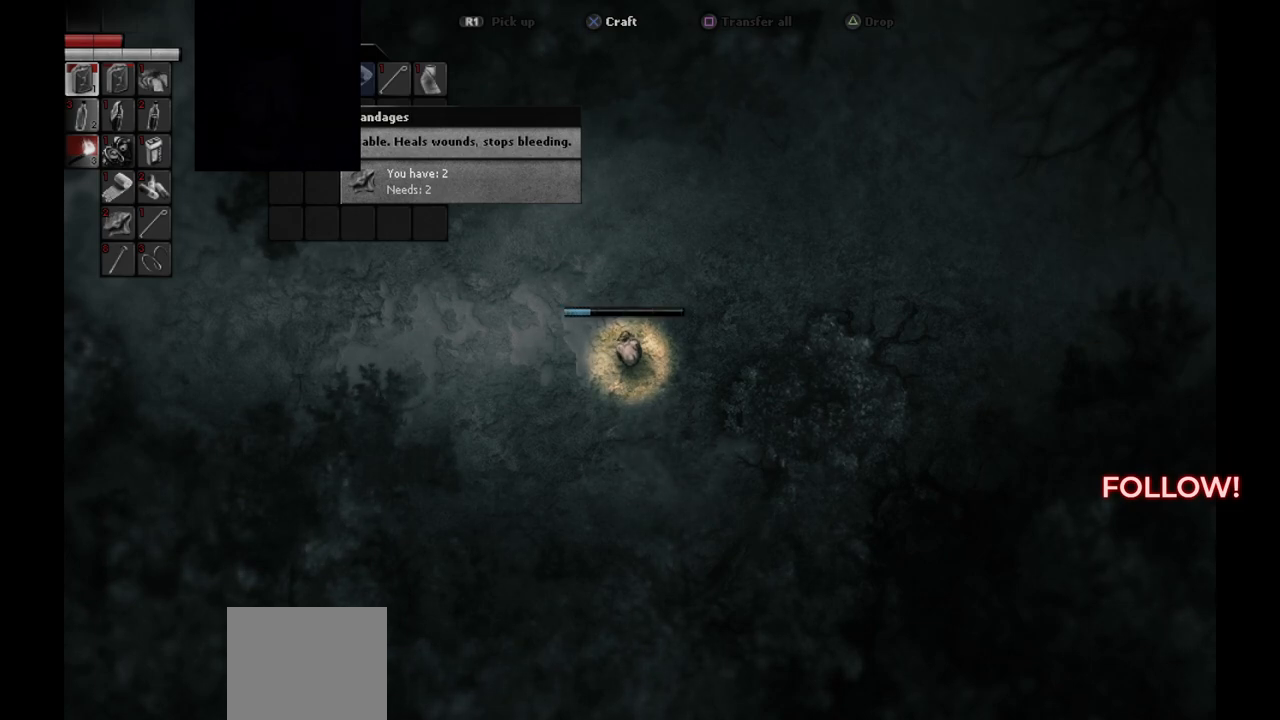
{"buttons": [], "left_stick": "center", "right_stick": "center", "events": []}
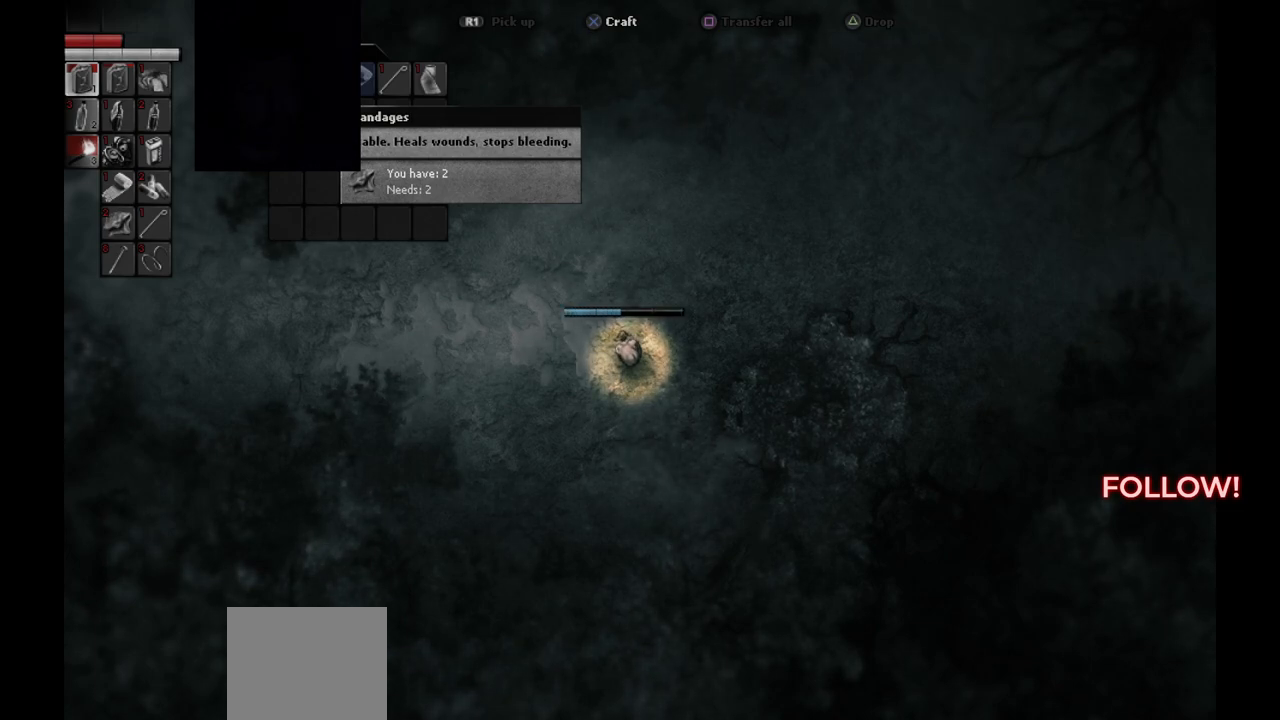
{"buttons": [], "left_stick": "center", "right_stick": "center", "events": []}
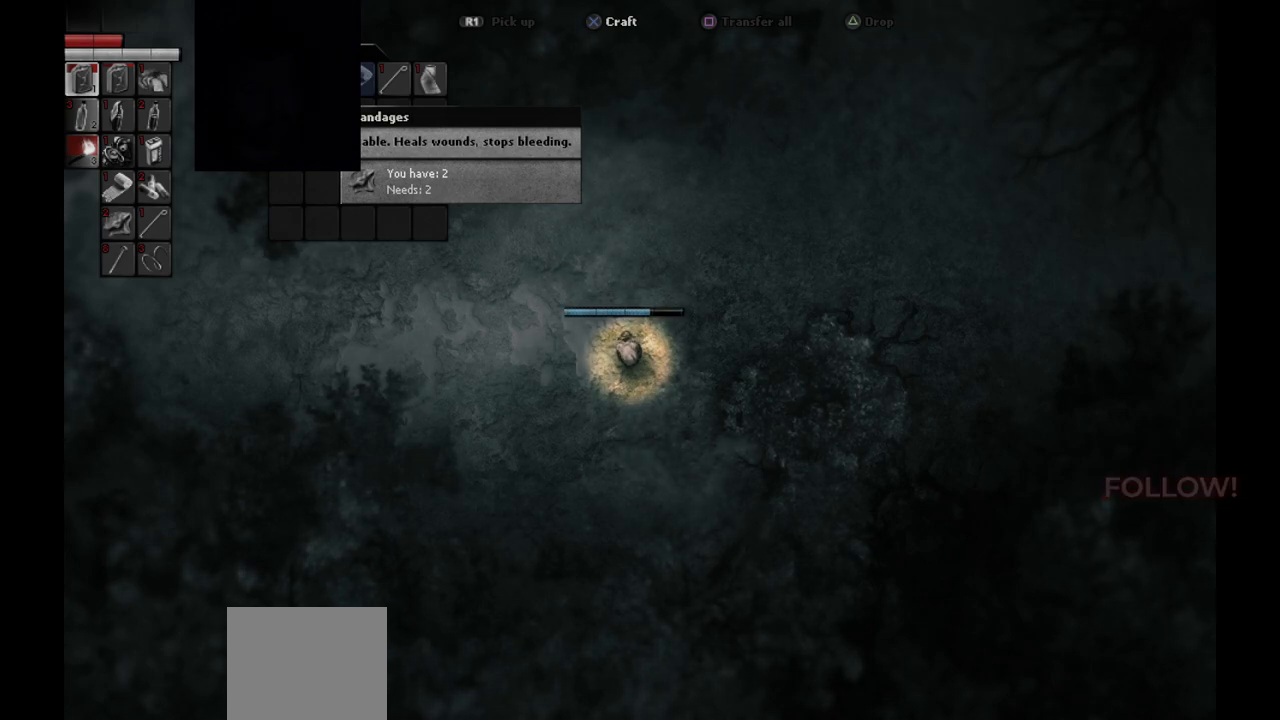
{"buttons": [], "left_stick": "center", "right_stick": "center", "events": []}
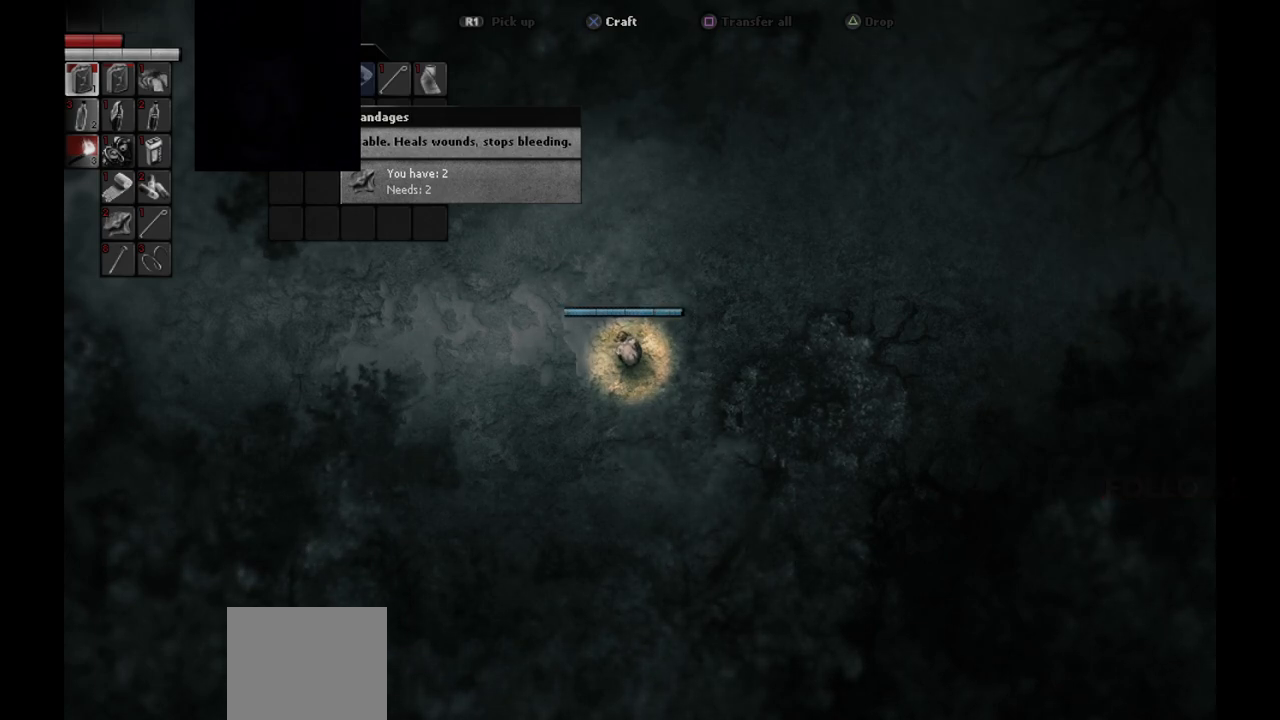
{"buttons": [], "left_stick": "center", "right_stick": "center", "events": []}
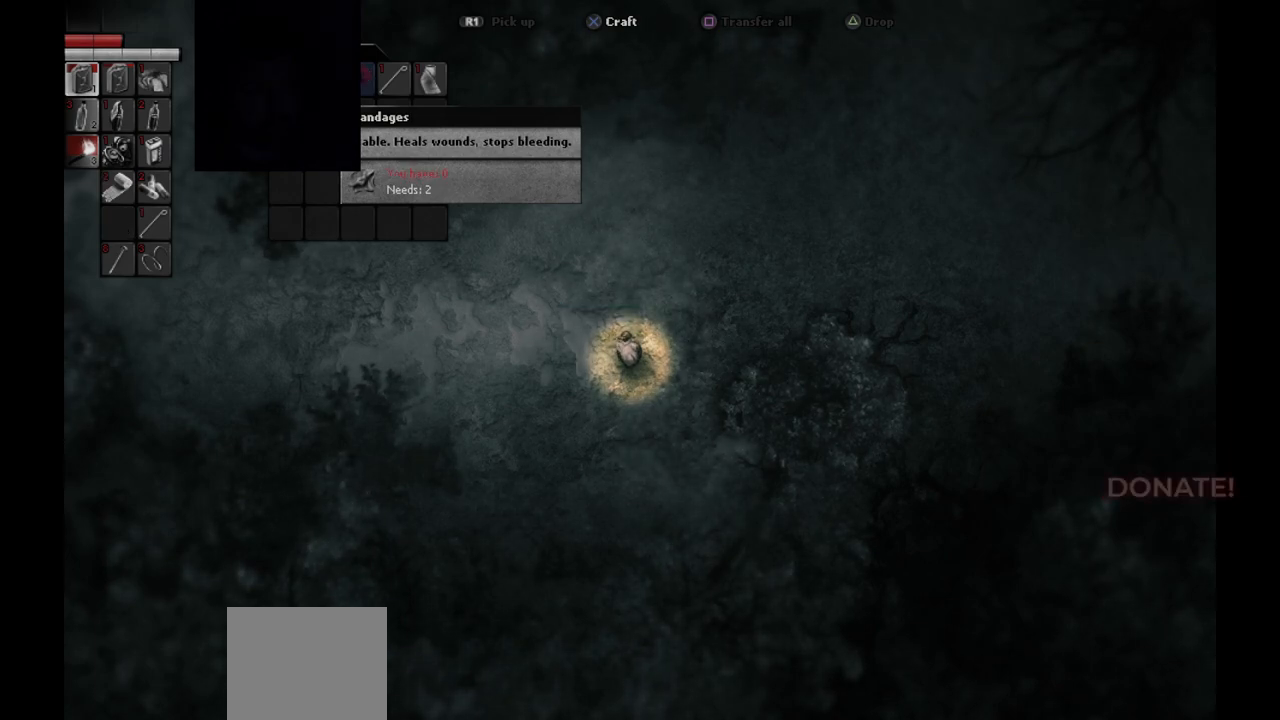
{"buttons": [], "left_stick": "center", "right_stick": "center", "events": []}
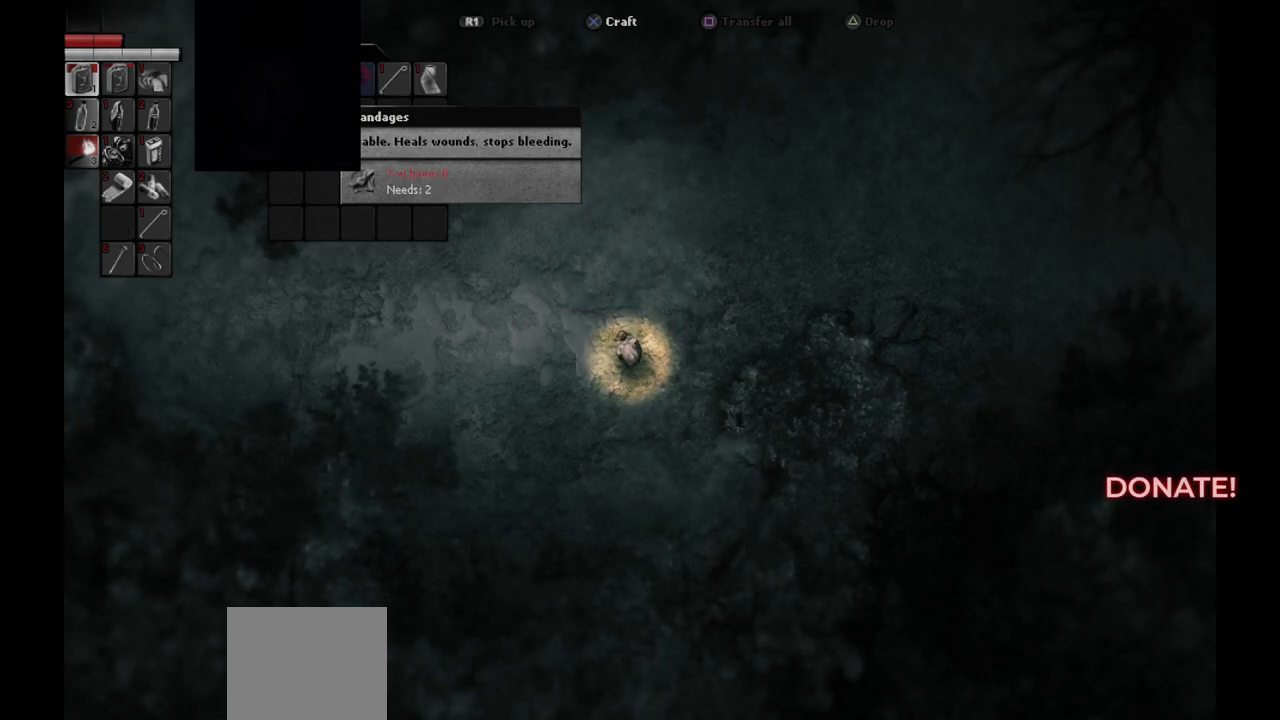
{"buttons": [], "left_stick": "center", "right_stick": "center", "events": [[317, "CIRCLE", "down"], [400, "CIRCLE", "up"]]}
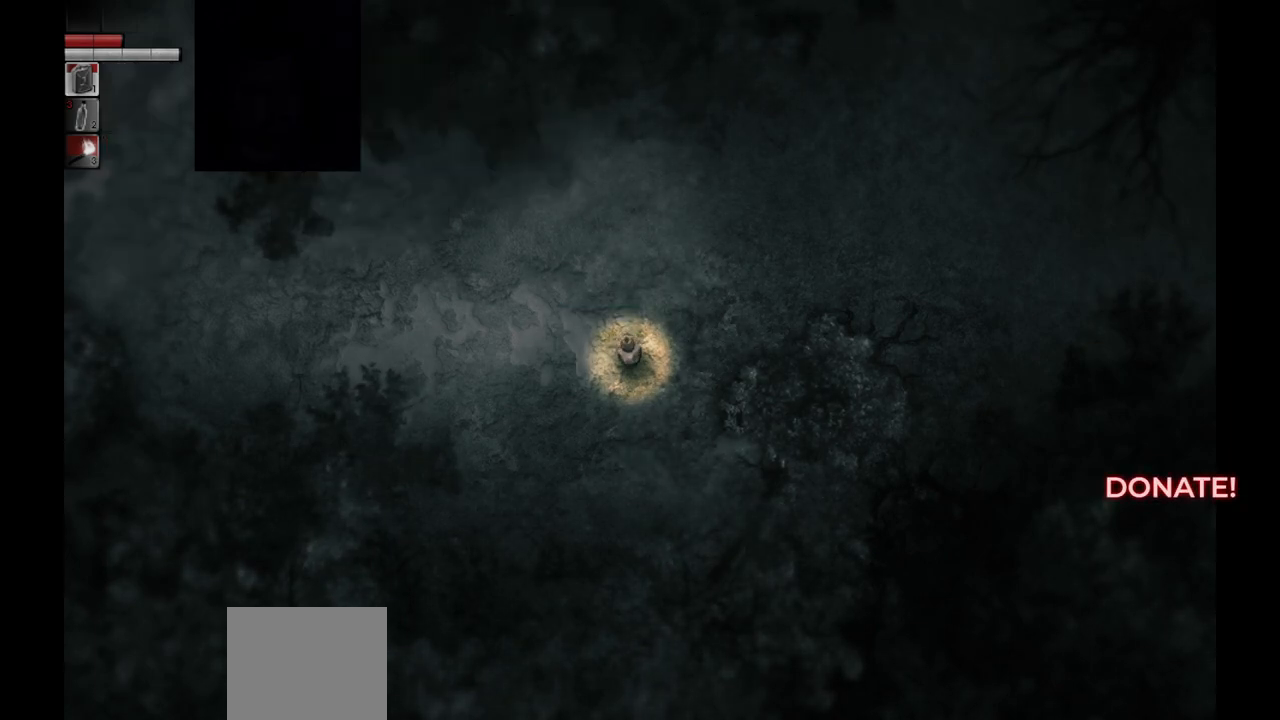
{"buttons": [], "left_stick": "center", "right_stick": "center", "events": []}
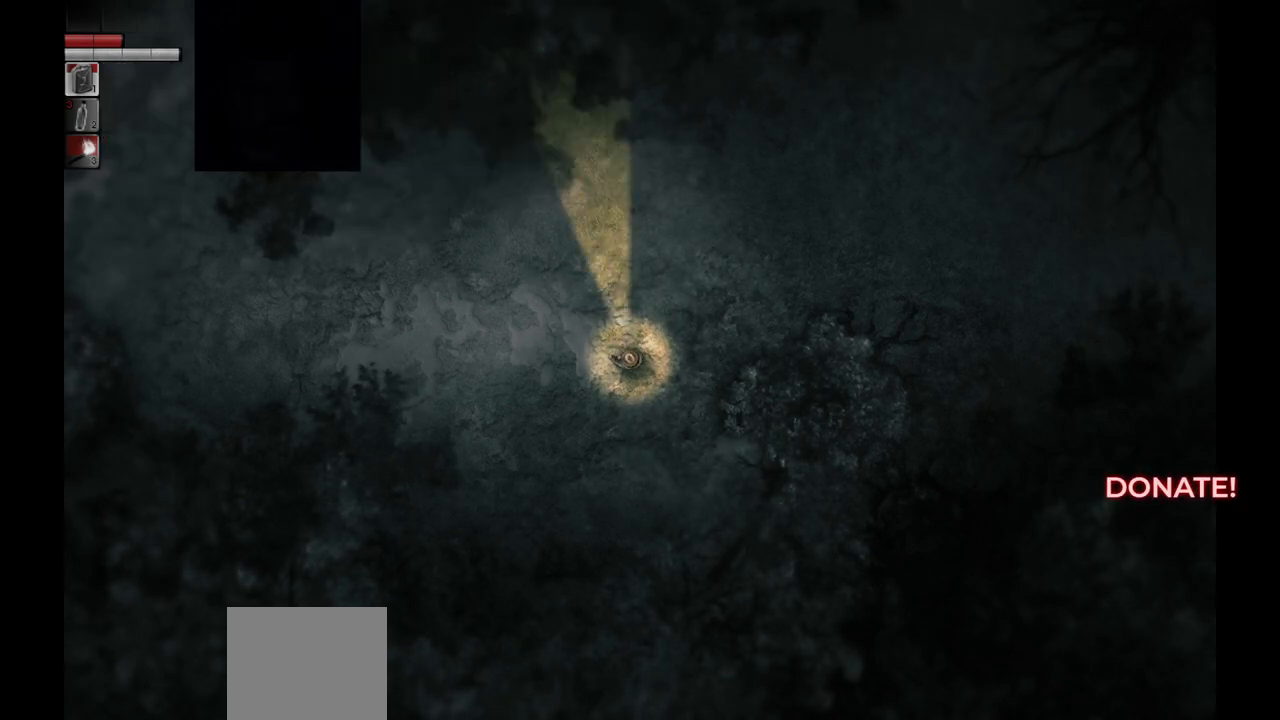
{"buttons": [], "left_stick": "down-right", "right_stick": "center", "events": [[100, "left_stick", "down-right"]]}
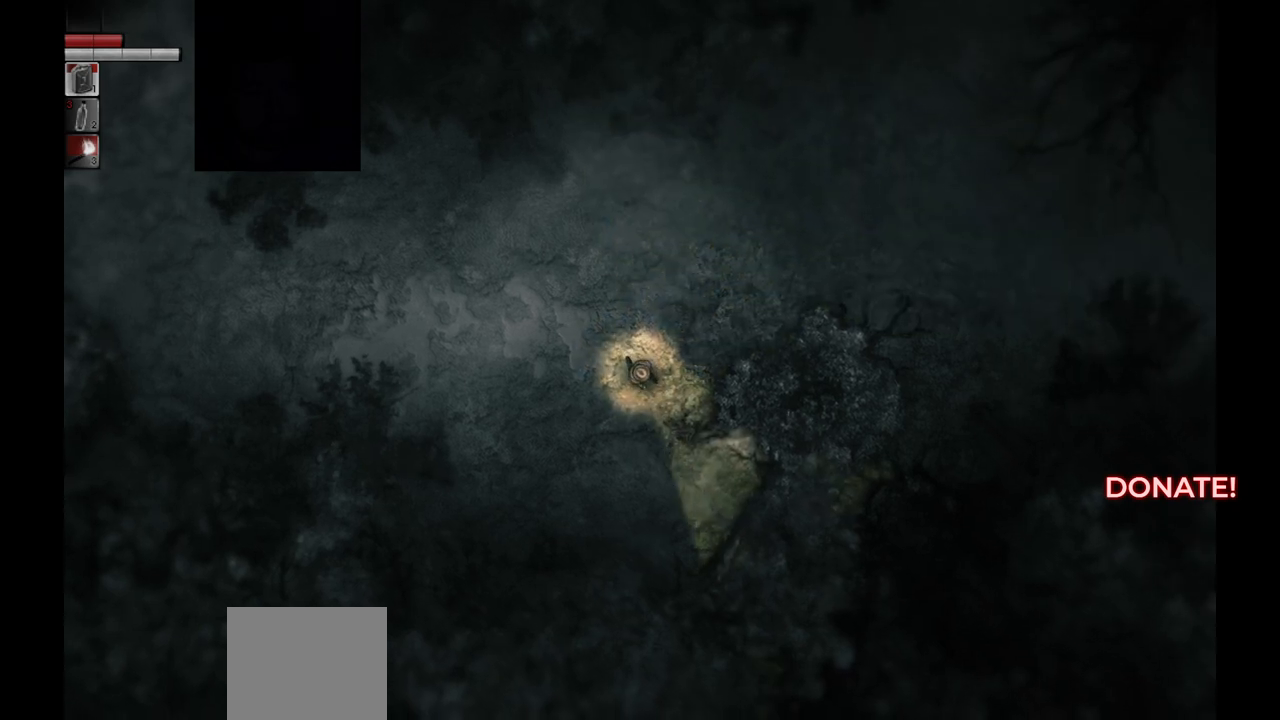
{"buttons": [], "left_stick": "center", "right_stick": "center", "events": [[17, "left_stick", "center"], [250, "left_stick", "down-right"], [467, "left_stick", "center"]]}
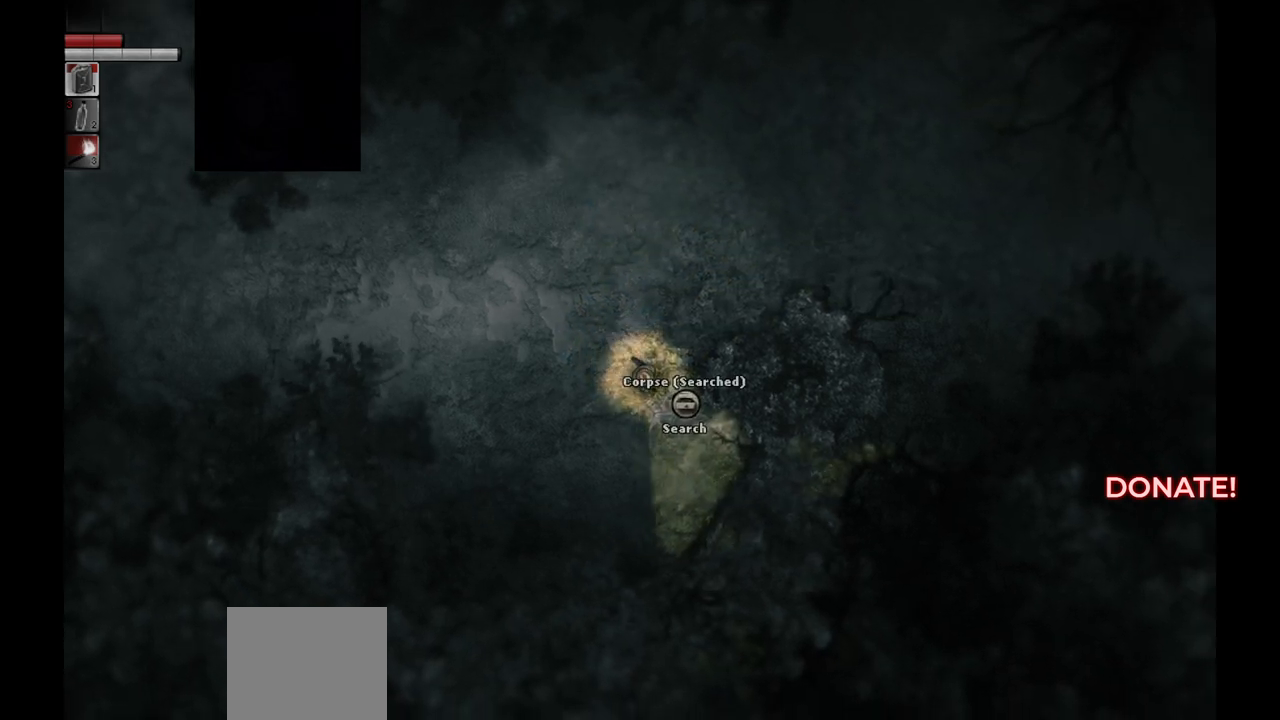
{"buttons": [], "left_stick": "center", "right_stick": "center", "events": [[33, "R1", "down"], [133, "R1", "up"], [317, "CROSS", "down"], [433, "CROSS", "up"]]}
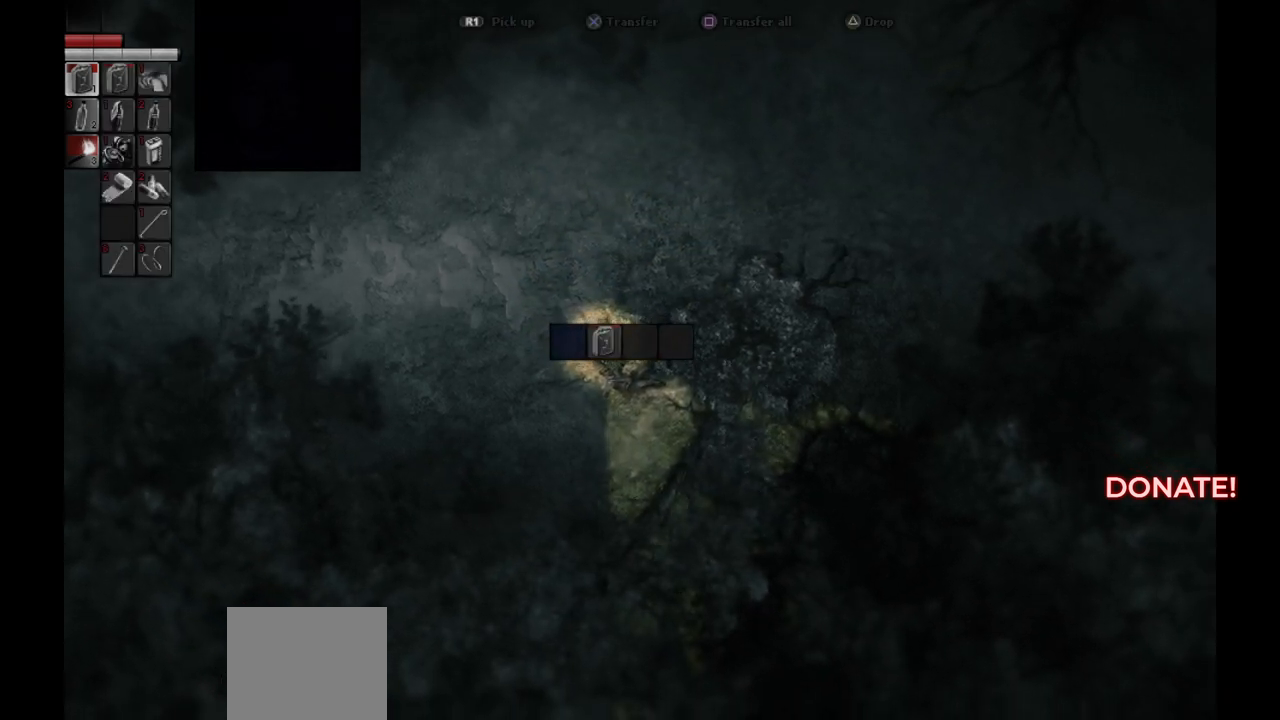
{"buttons": [], "left_stick": "center", "right_stick": "center", "events": []}